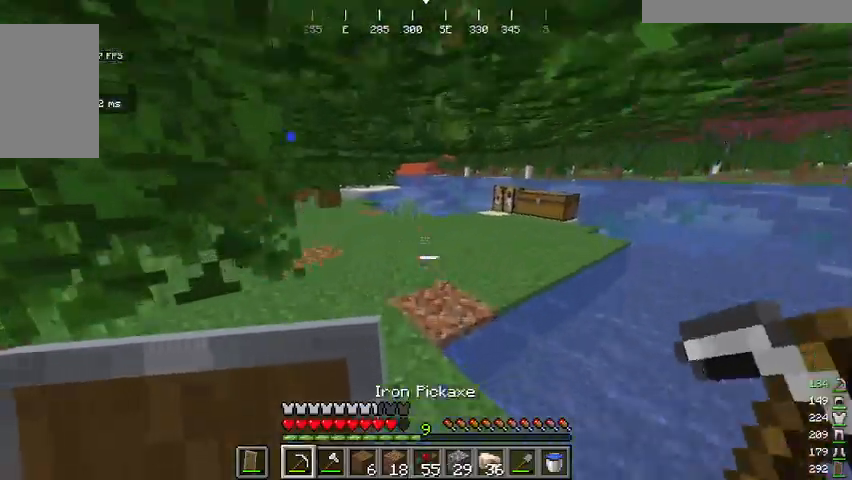
Gameplay with keyboard and mouse; each line is a JSON object with the keys and mouse buttons held at the frame after it. "events" lists presses ("down") and releases ("up") of "a", "d", "s", "space", "w", "mouse_left" and "mouse_right" between this image and that frame as [ms after this image, input, new state], when the widget could be followed in between. "mouse_left", "mouse_right" = the "left", "right" buttons of the "mouse" list. No other keys are recorded. Fast repeated clicks can show as one long hold. Mouse movement is not recorded.
{"keys": ["space", "w"], "mouse": [], "events": [[300, "space", "down"], [367, "space", "up"], [467, "space", "down"]]}
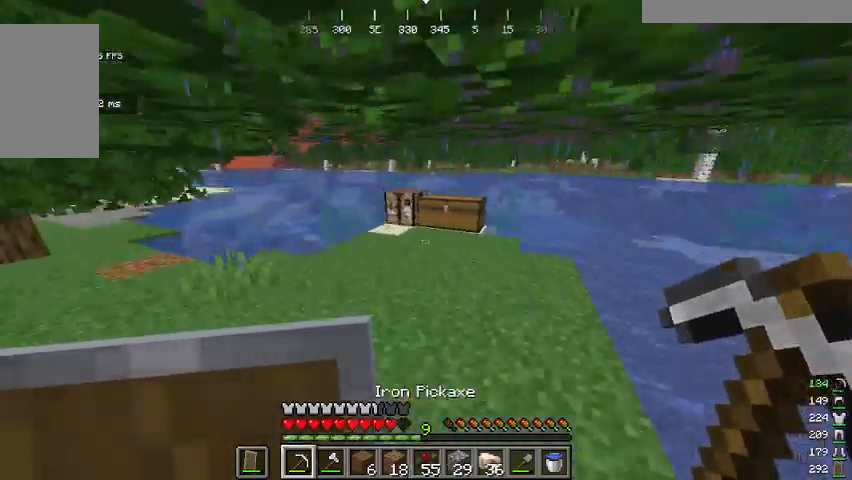
{"keys": [], "mouse": ["right"], "events": [[33, "space", "up"], [100, "space", "down"], [167, "space", "up"], [234, "space", "down"], [334, "space", "up"], [434, "mouse_right", "down"], [501, "w", "up"]]}
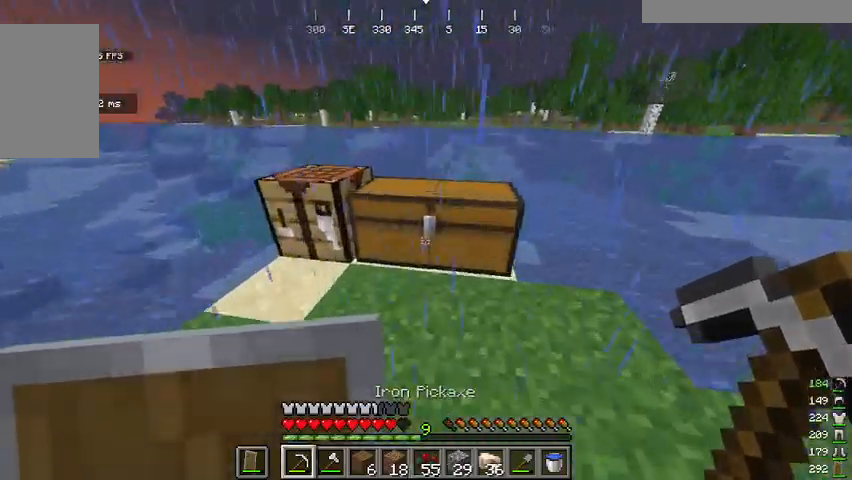
{"keys": [], "mouse": [], "events": [[66, "mouse_right", "up"]]}
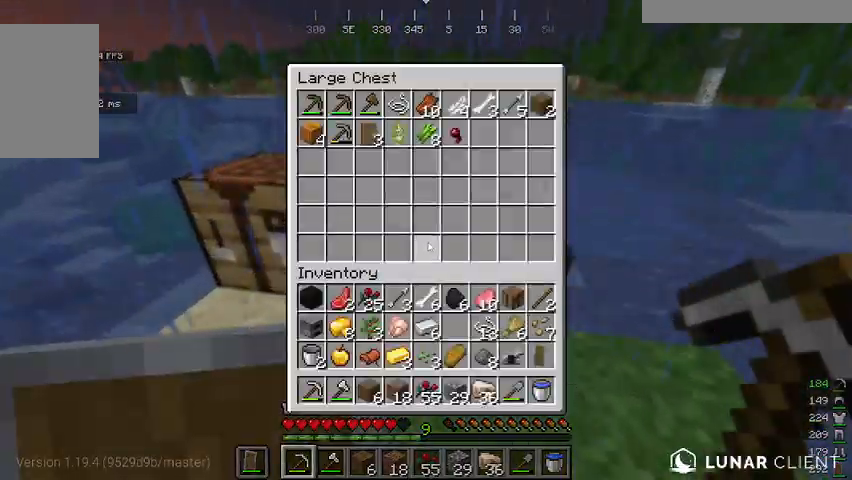
{"keys": [], "mouse": [], "events": []}
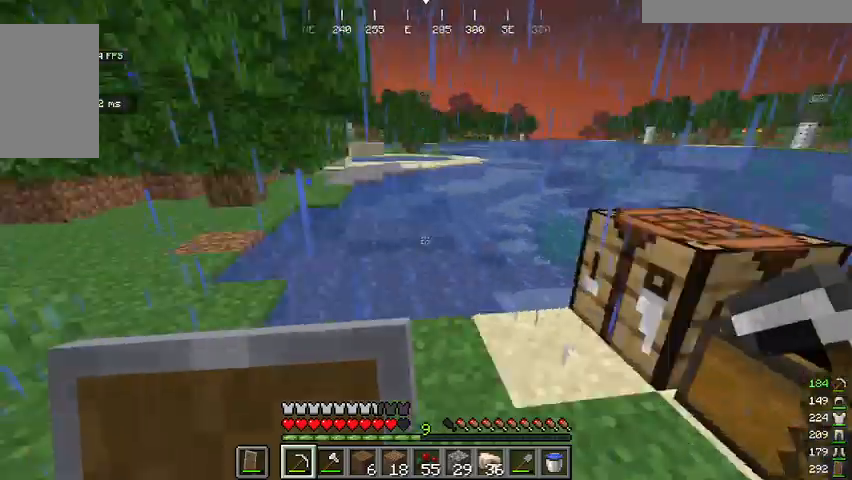
{"keys": [], "mouse": [], "events": []}
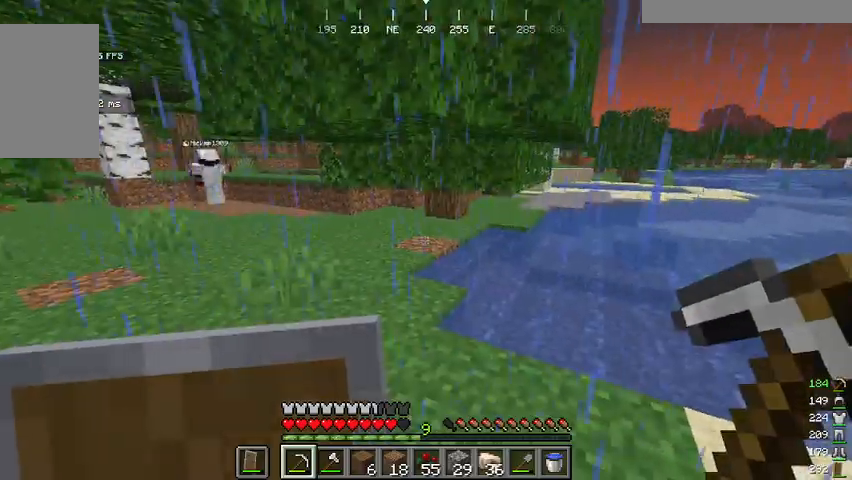
{"keys": [], "mouse": [], "events": []}
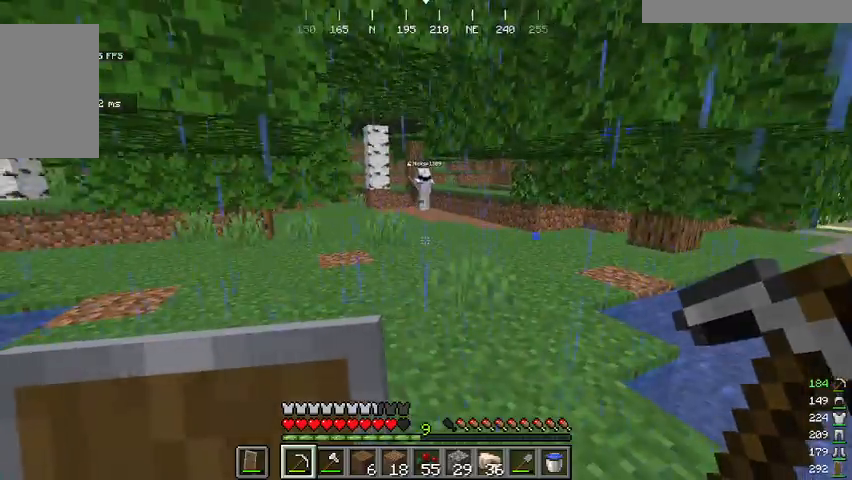
{"keys": [], "mouse": [], "events": []}
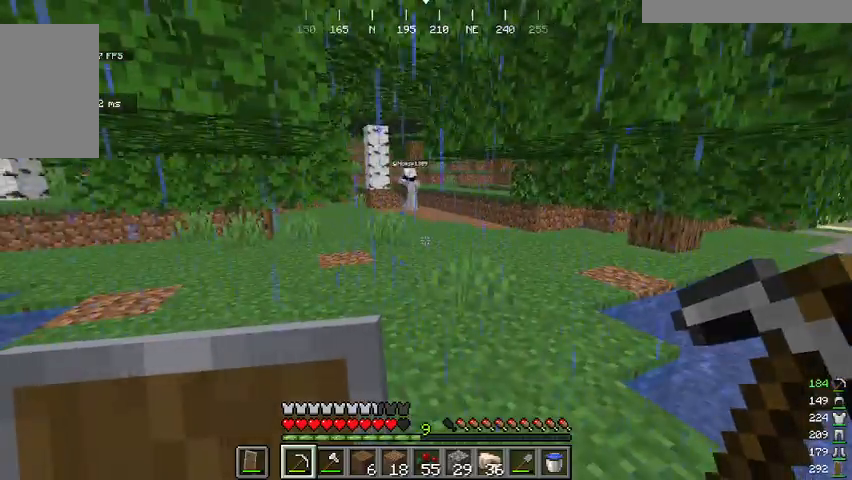
{"keys": ["w"], "mouse": [], "events": [[100, "w", "down"]]}
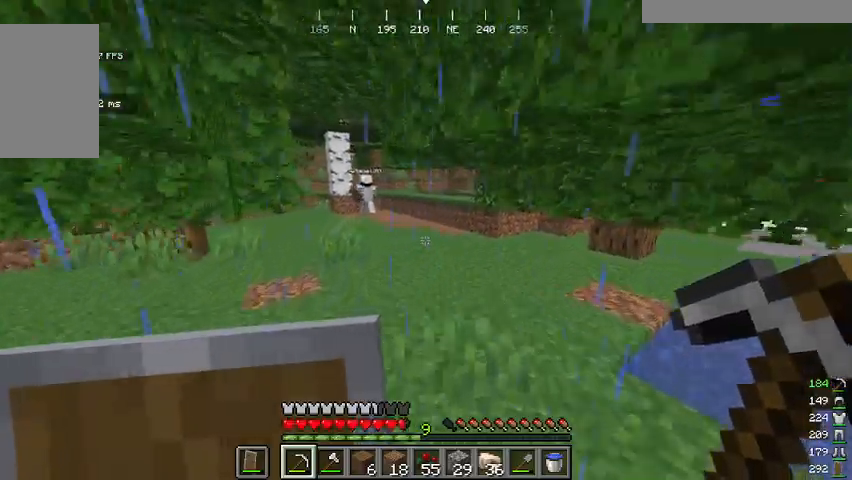
{"keys": ["w"], "mouse": [], "events": []}
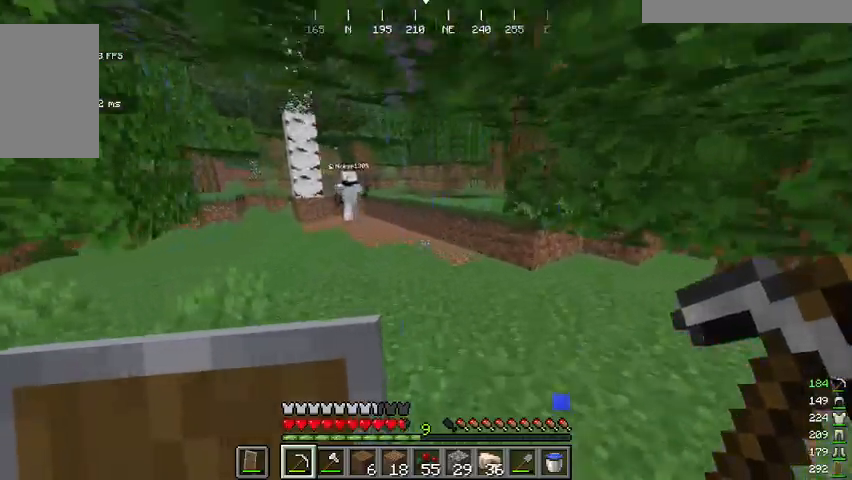
{"keys": ["w"], "mouse": [], "events": []}
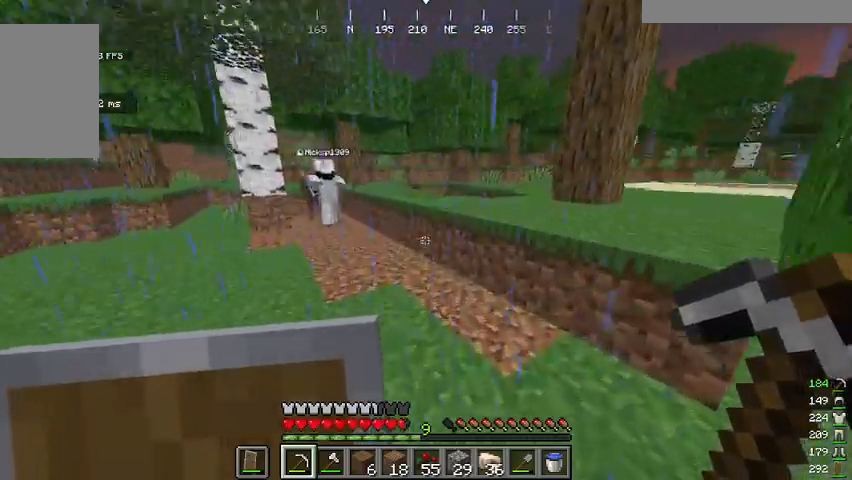
{"keys": ["w"], "mouse": [], "events": [[134, "space", "down"], [367, "space", "up"]]}
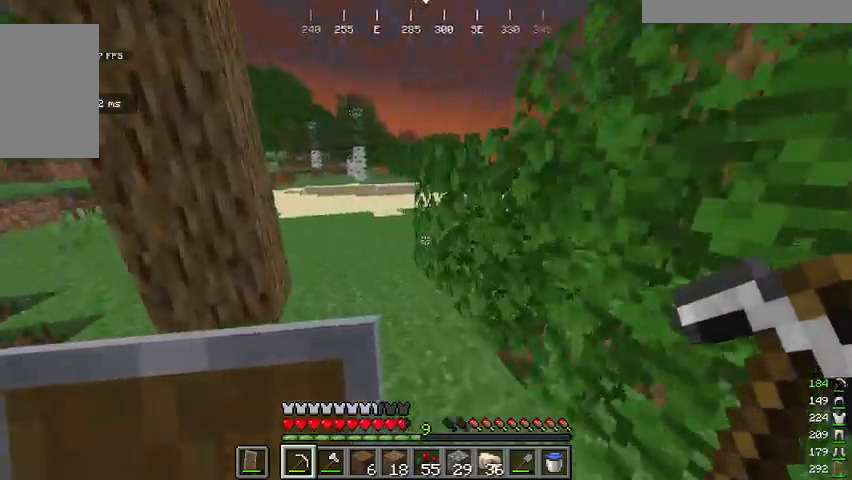
{"keys": ["a", "space", "w"], "mouse": [], "events": [[33, "space", "down"], [300, "a", "down"]]}
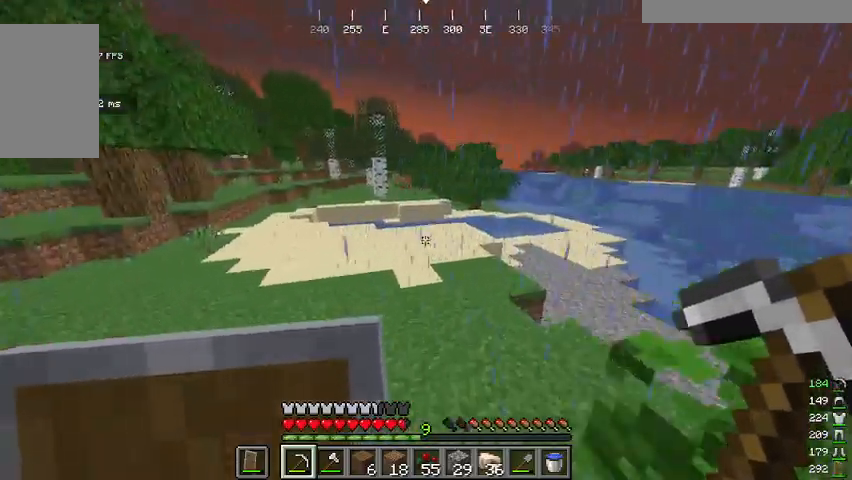
{"keys": ["space", "w"], "mouse": [], "events": [[133, "a", "up"]]}
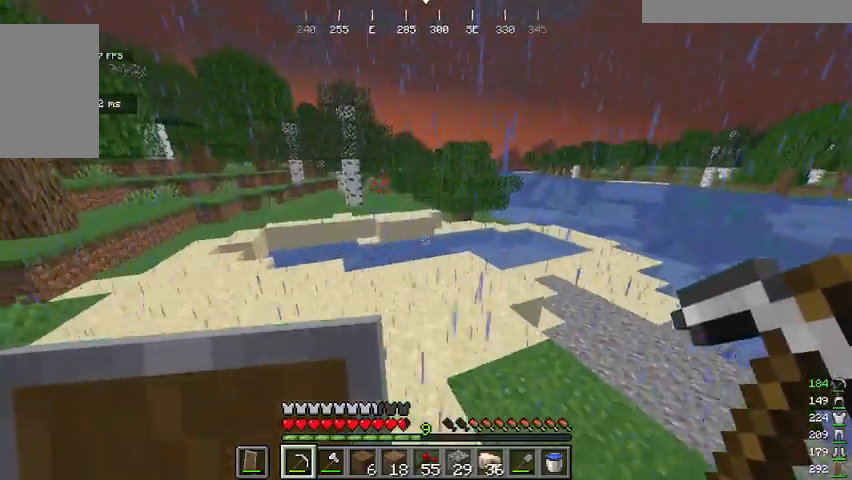
{"keys": ["d", "w"], "mouse": [], "events": [[100, "space", "up"], [300, "d", "down"]]}
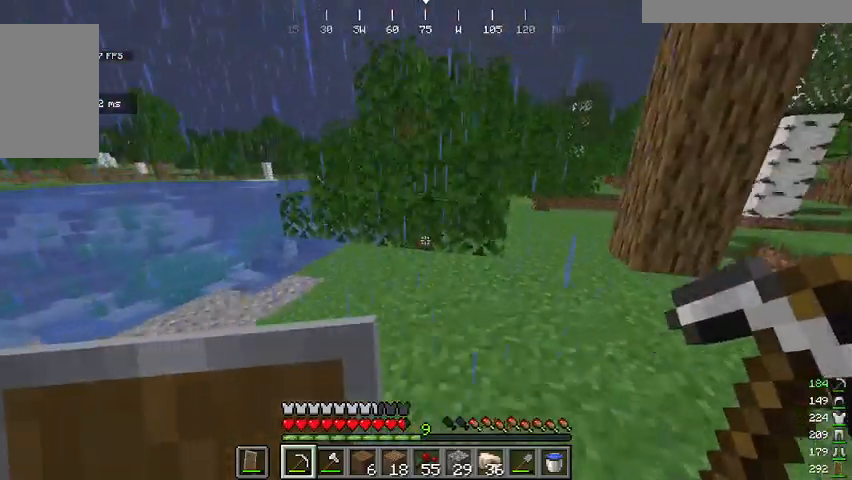
{"keys": ["space", "w"], "mouse": [], "events": [[367, "d", "up"], [501, "space", "down"]]}
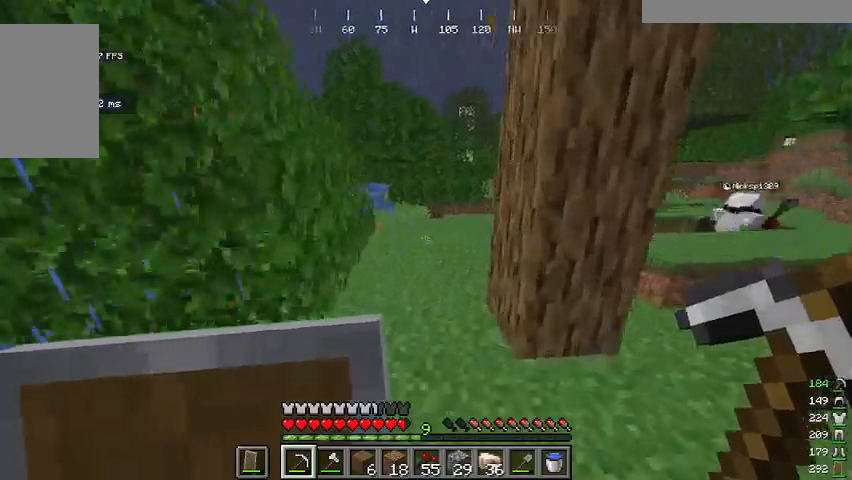
{"keys": ["space", "w"], "mouse": [], "events": [[267, "space", "up"], [400, "space", "down"]]}
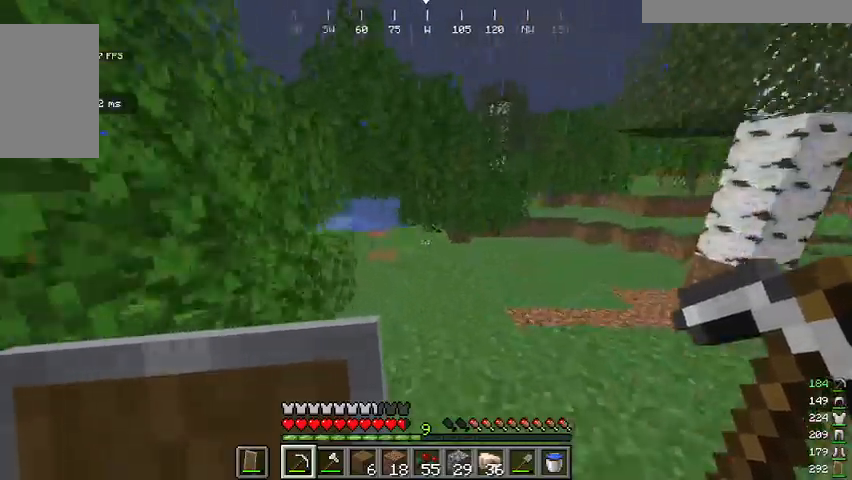
{"keys": ["w"], "mouse": [], "events": [[333, "space", "up"]]}
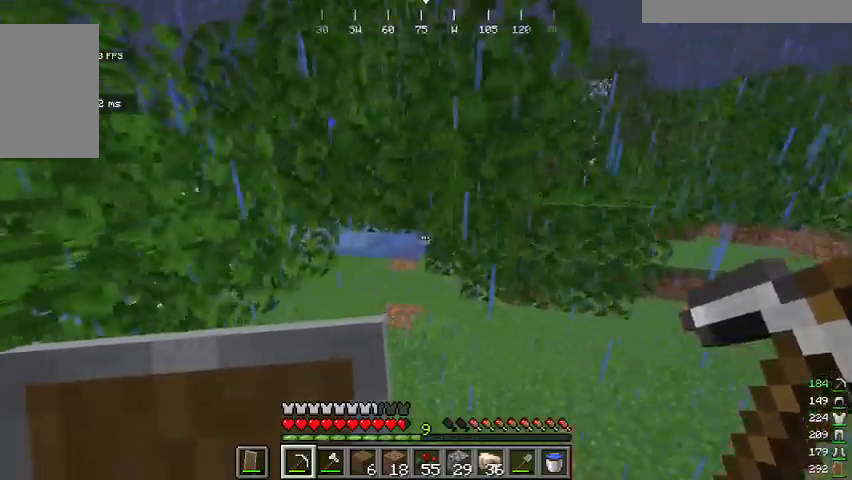
{"keys": ["d", "w"], "mouse": [], "events": [[468, "d", "down"]]}
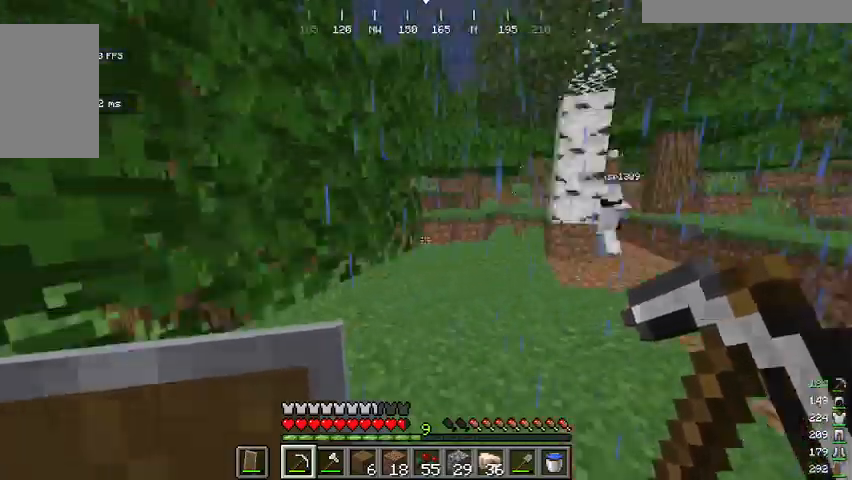
{"keys": ["w"], "mouse": [], "events": [[167, "d", "up"]]}
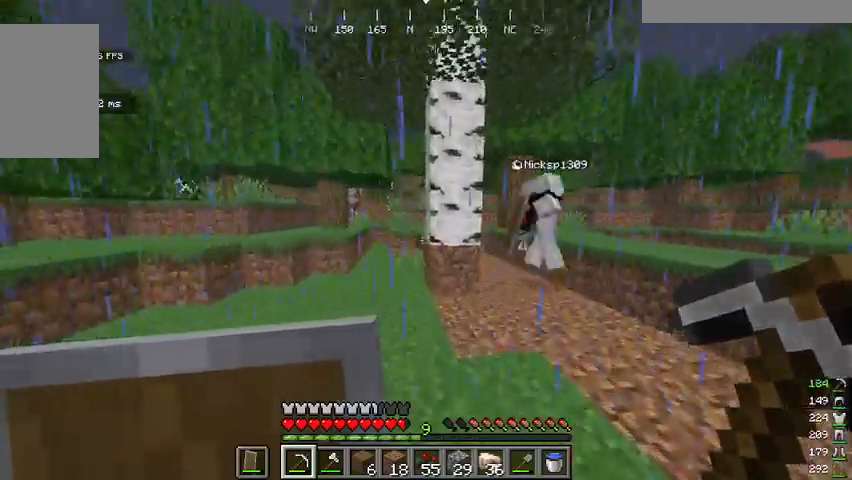
{"keys": ["w"], "mouse": [], "events": []}
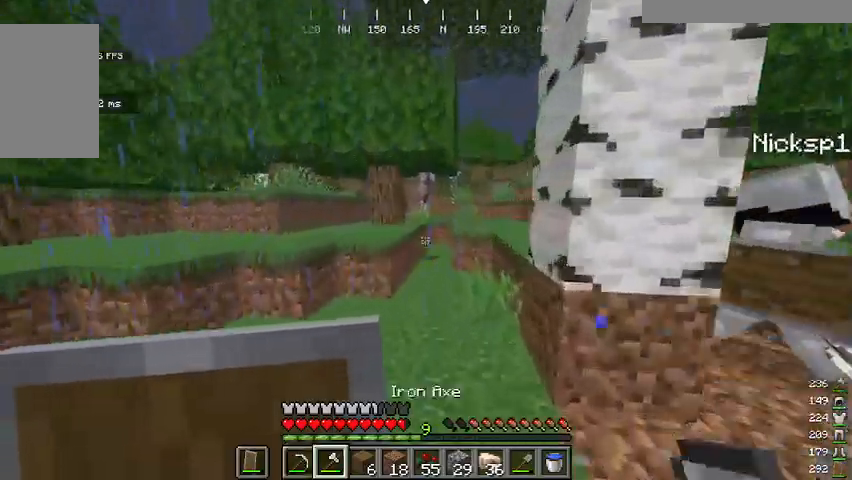
{"keys": ["w"], "mouse": [], "events": []}
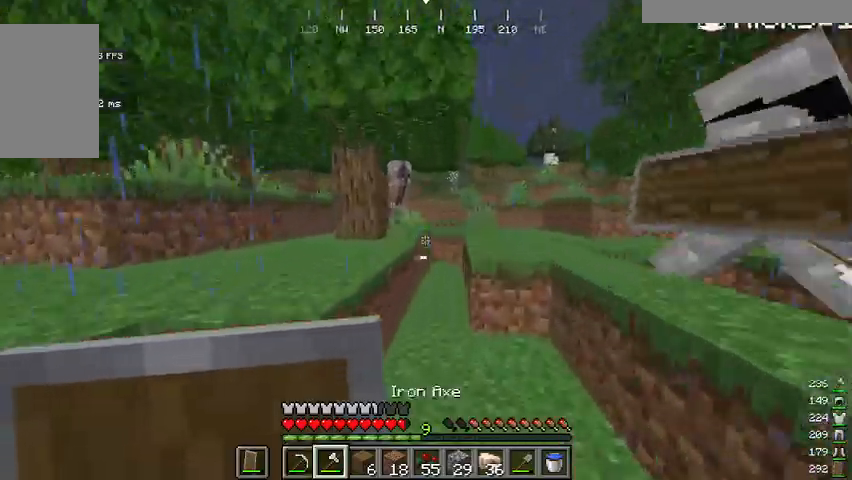
{"keys": ["w"], "mouse": [], "events": []}
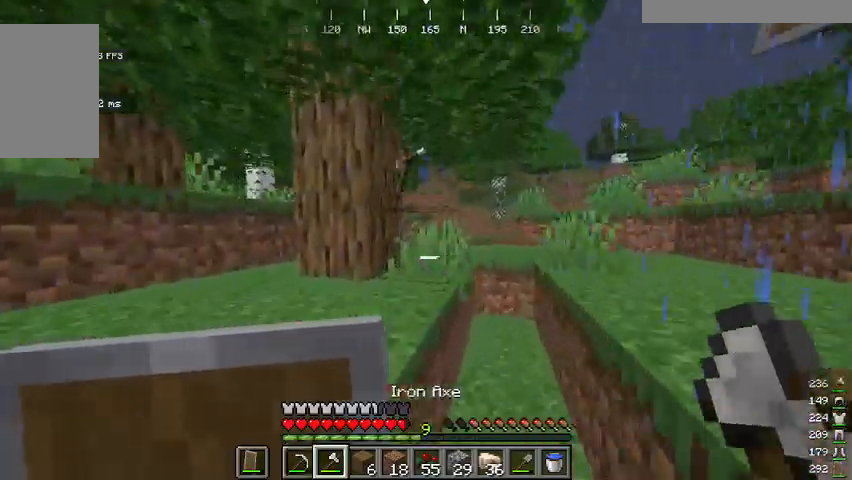
{"keys": ["a"], "mouse": [], "events": [[66, "space", "down"], [233, "space", "up"], [300, "mouse_left", "down"], [334, "a", "down"], [400, "w", "up"], [501, "mouse_left", "up"]]}
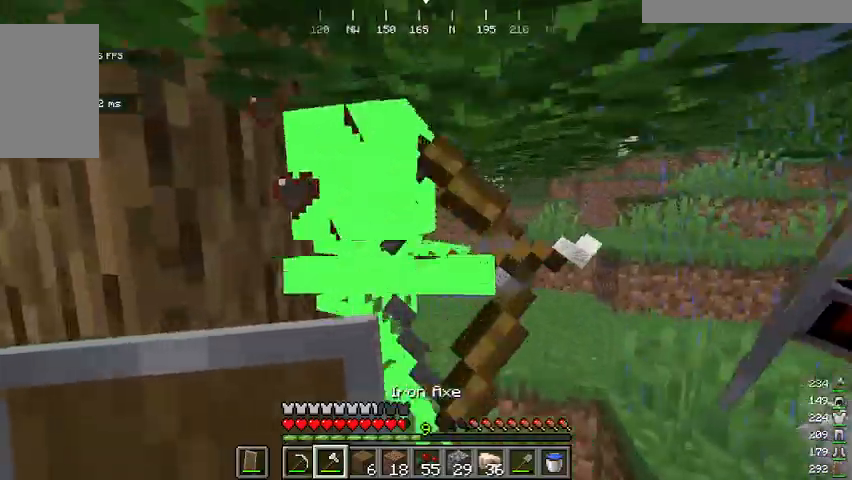
{"keys": ["w"], "mouse": ["right"], "events": [[33, "mouse_right", "down"], [66, "s", "down"], [233, "s", "up"], [467, "a", "up"], [467, "w", "down"]]}
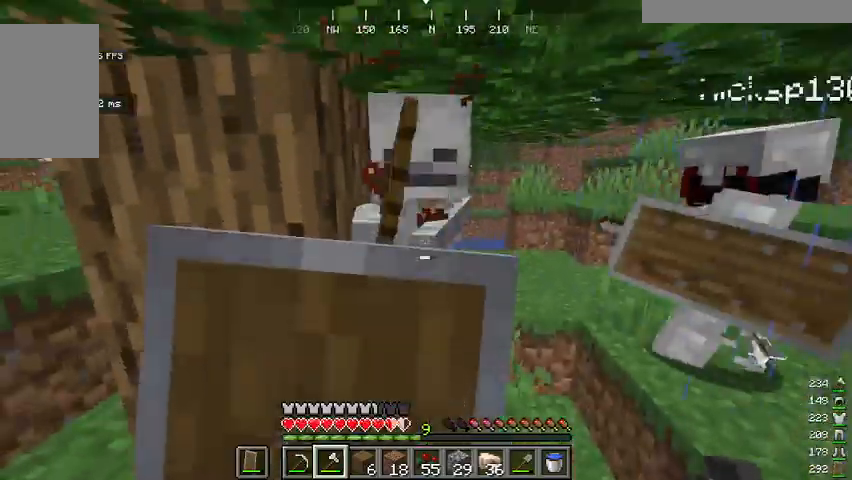
{"keys": ["s"], "mouse": [], "events": [[67, "w", "up"], [101, "mouse_right", "up"], [201, "mouse_left", "down"], [301, "s", "down"], [435, "mouse_left", "up"]]}
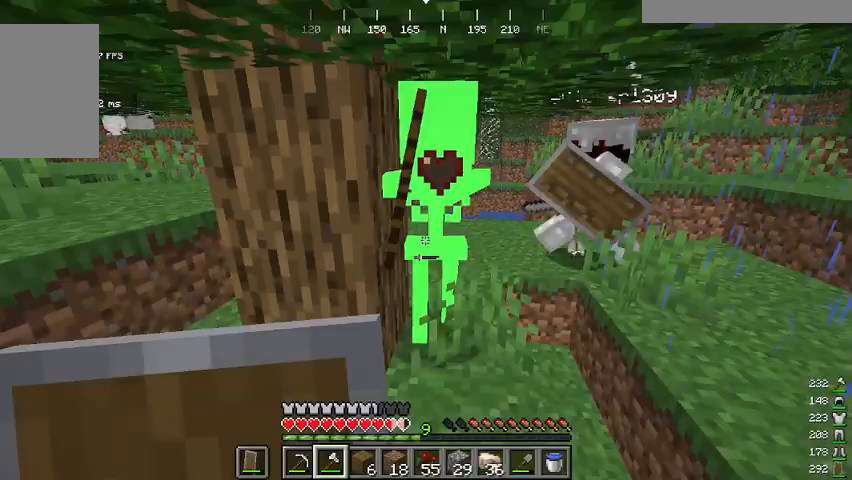
{"keys": ["w"], "mouse": [], "events": [[167, "s", "up"], [368, "w", "down"]]}
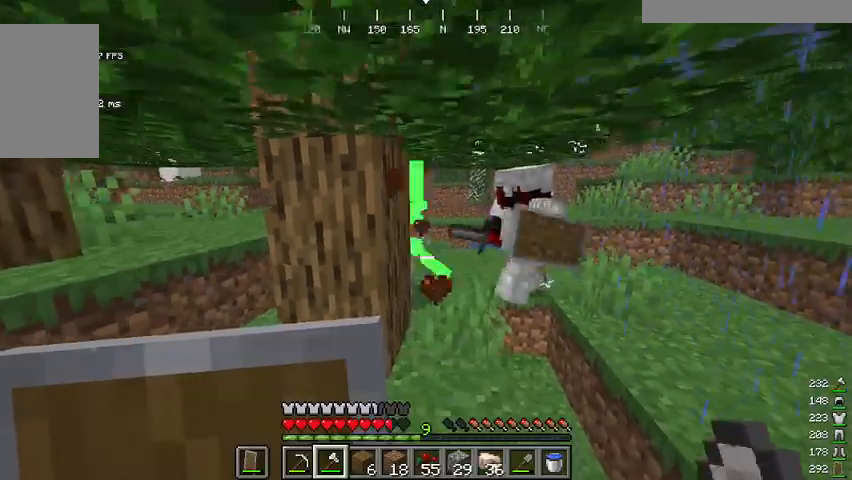
{"keys": ["a", "w"], "mouse": [], "events": [[67, "a", "down"], [167, "w", "up"], [301, "w", "down"]]}